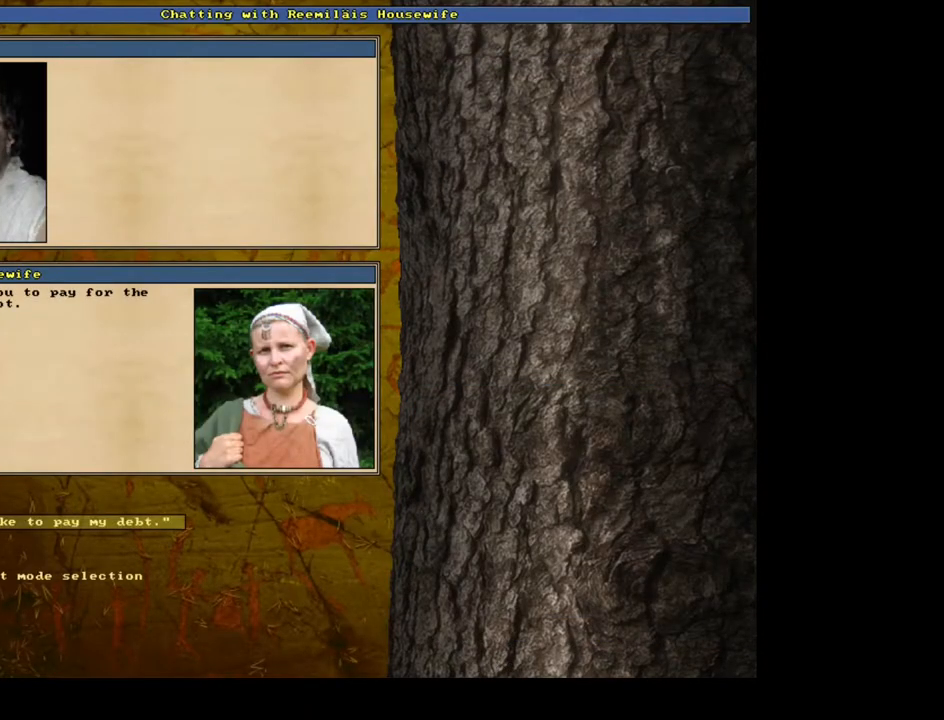
Gameplay with keyboard and mouse; each line is a JSON object with the keys and mouse buttons held at the frame after it. "events" lists presses ("down") and releases ("up") of ".", "/", "0", "1", "2", "3", "4", "5", "6", "7", "8", "9", "a", "alt_l", "alt_r", "b", "backslash", "backspace", "c", "caps_lock", "comma", "ctrl_l", "ctrl_r", "d", "down", "e", "equals", "escape", "f", "f1", "f10", "f11", "f12", "f2", "f3", "f4", "f5", "f6", "f7", "f8", "f9", "g", "h", "i", "j", "k", "l", "lbracket", "left", "m", "minus", "n", "num0", "num1", "num2", "num3", "num4", "num5", "num6", "num7", "num8", "num9", "o", "p", "q", "quote", "r", "rbracket", "return", "right", "s", "semicolon", "shift_l", "shift_r", "space", "super", "t", "tab", "tilde", "u", "up", "v", "w", "x", "y", "z", "mouse_left", "mouse_wheel", "mouse_right", "mouse_mb4" and "mouse_mb5" between this image and that frame as [ms after this image, input, new state], when the widget could be followed in between. "mouse_left", "mouse_wheel", "mouse_right", "mouse_mb4", "mouse_mb5" = the "left", "wheel", "right", "mb4", "mb5" buttons of the "mouse" list. No other keys are recorded. "wheel" means that the mouse wheel is clicked or scrolled. Mouse movement is not recorded. Not read: other_keys.
{"keys": ["return"], "mouse": [], "events": [[483, "return", "down"]]}
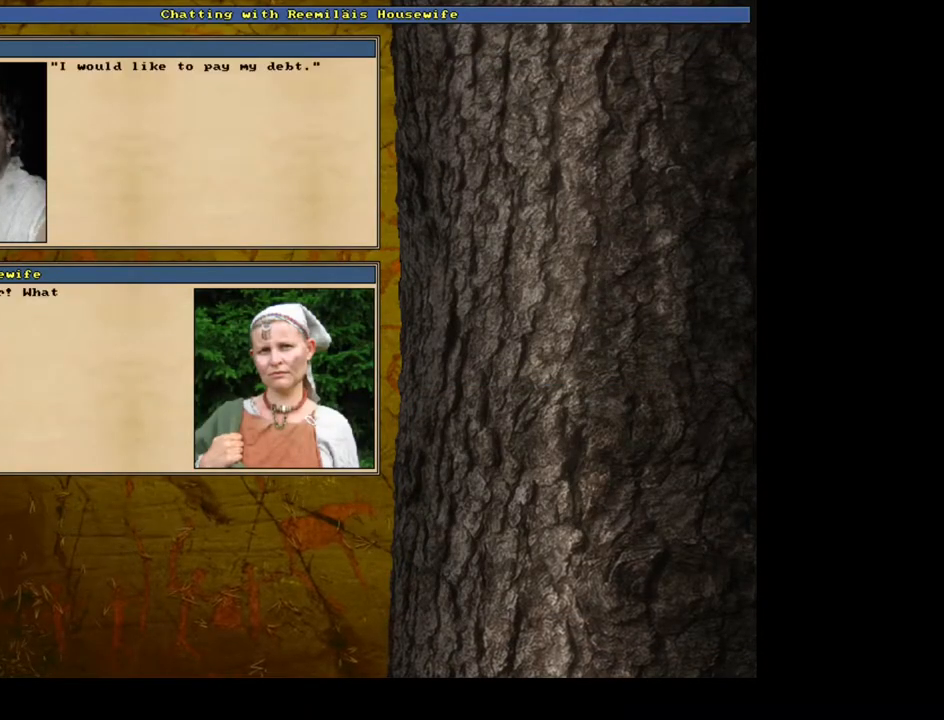
{"keys": [], "mouse": [], "events": [[67, "return", "up"]]}
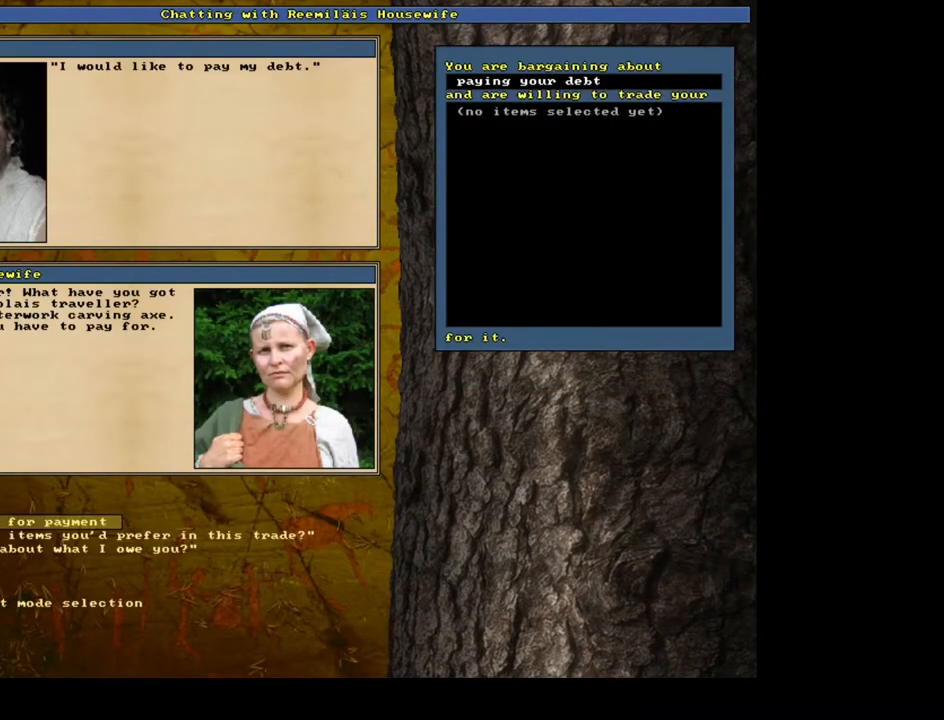
{"keys": [], "mouse": [], "events": []}
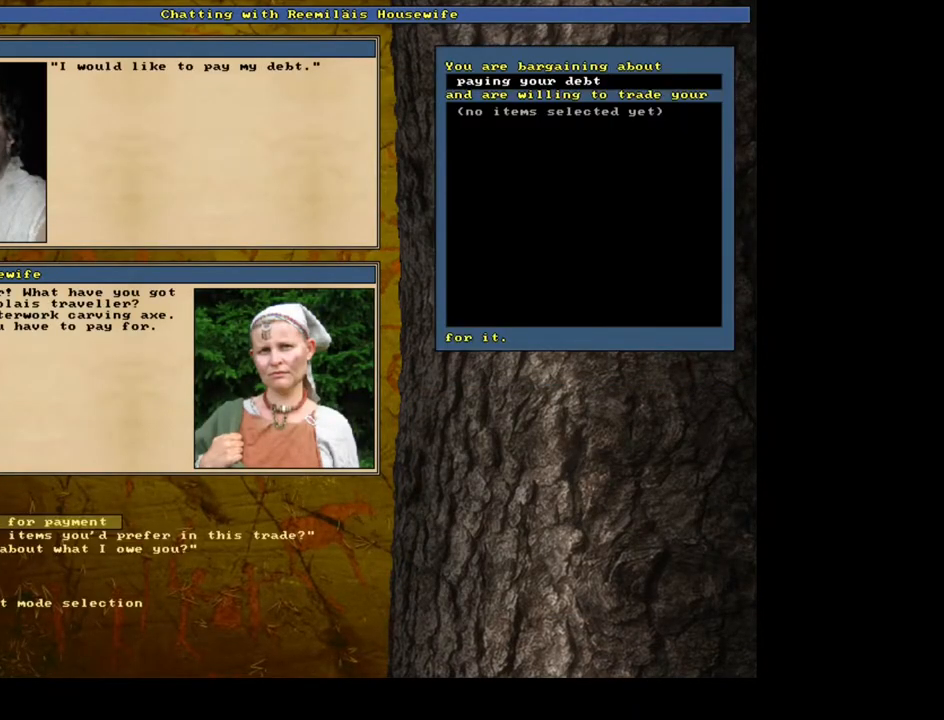
{"keys": [], "mouse": [], "events": []}
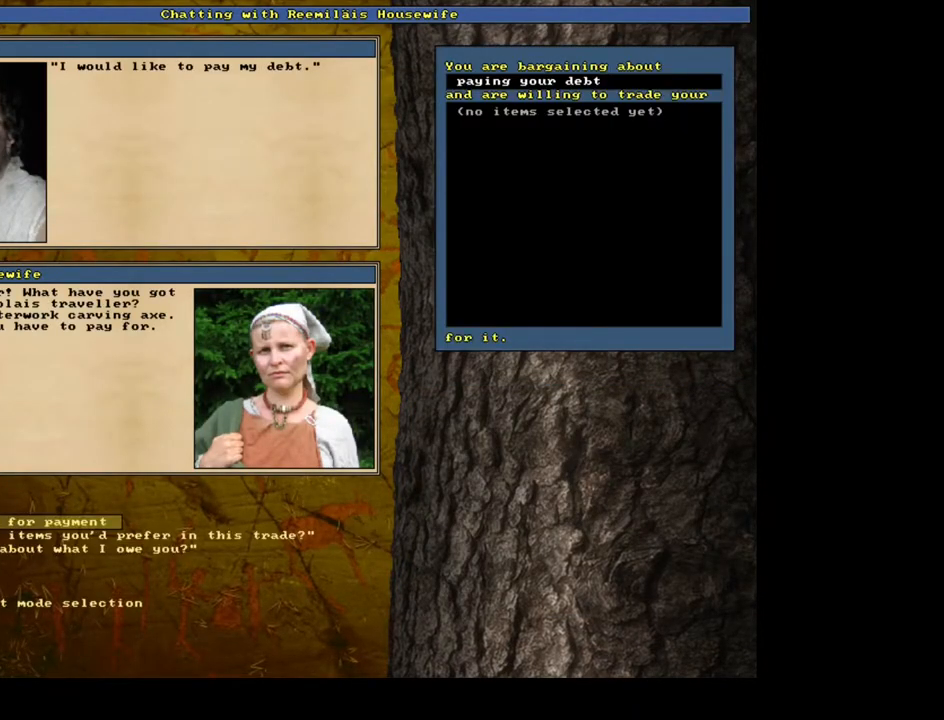
{"keys": [], "mouse": [], "events": [[83, "down", "down"], [183, "down", "up"], [283, "return", "down"], [333, "return", "up"]]}
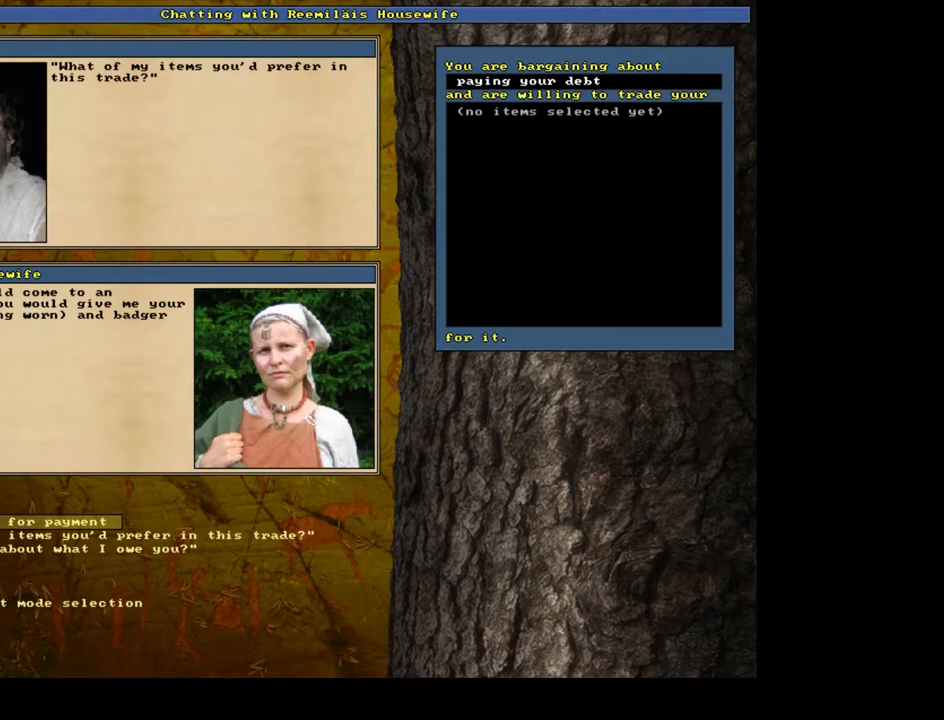
{"keys": [], "mouse": [], "events": []}
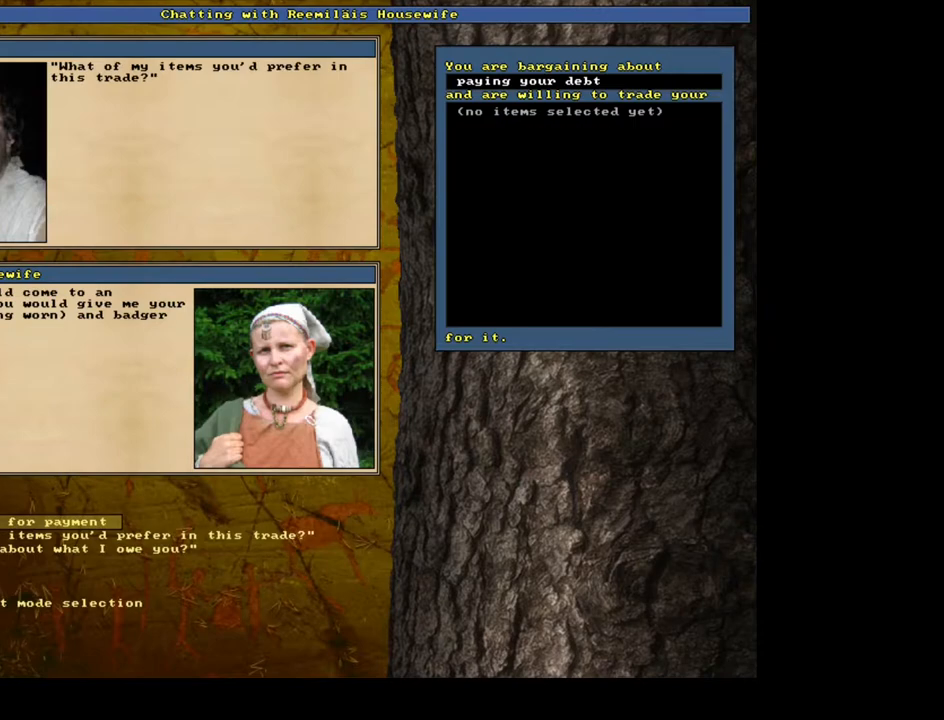
{"keys": [], "mouse": [], "events": [[383, "return", "down"], [467, "return", "up"]]}
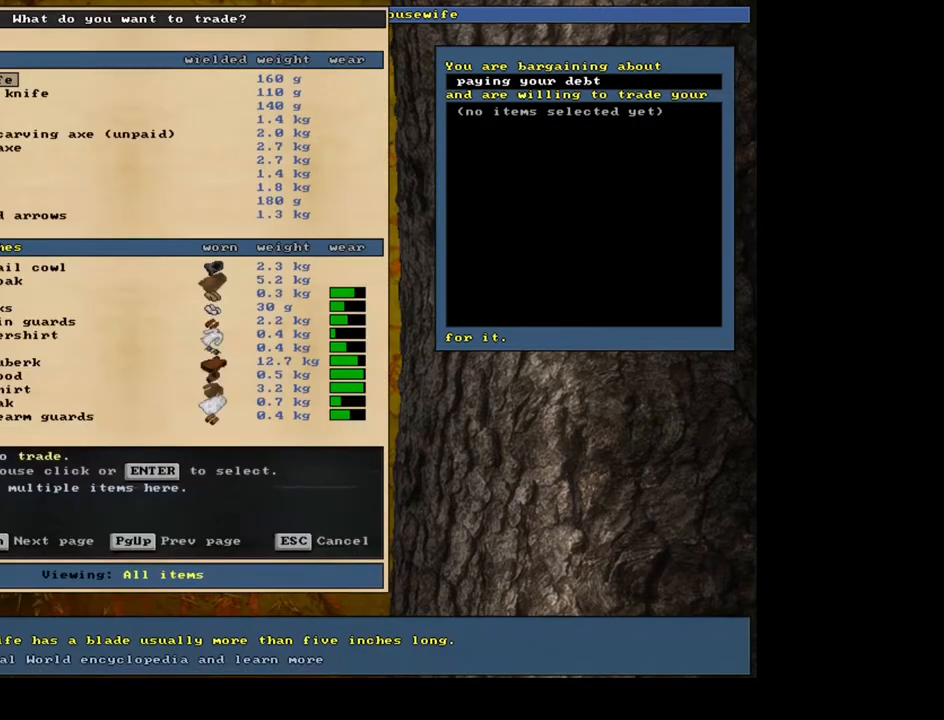
{"keys": [], "mouse": [], "events": []}
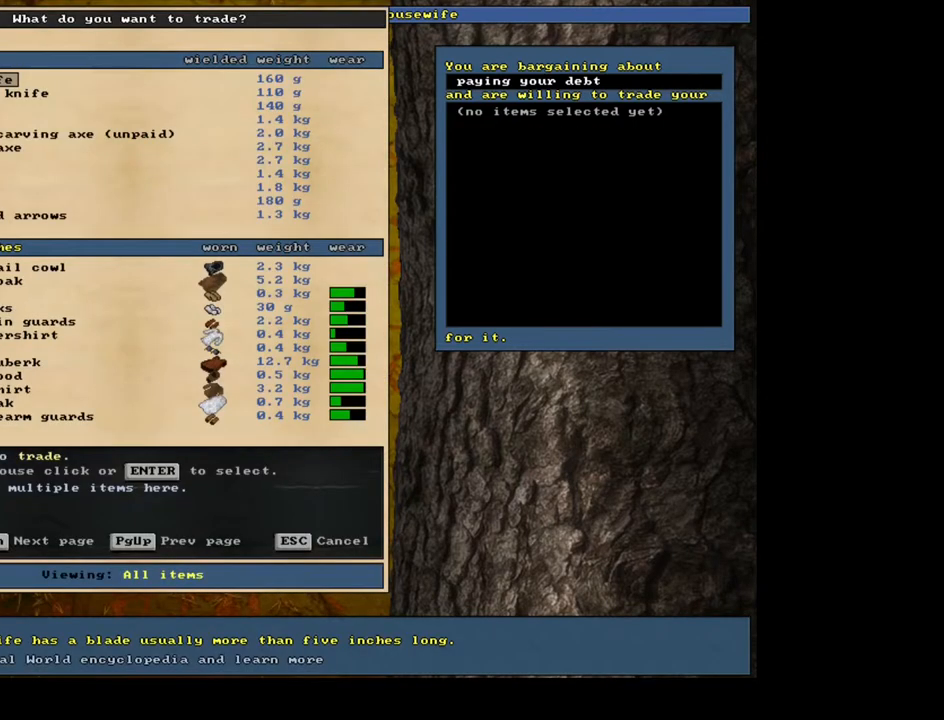
{"keys": [], "mouse": [], "events": [[233, "down", "down"], [317, "down", "up"], [433, "down", "down"], [500, "down", "up"]]}
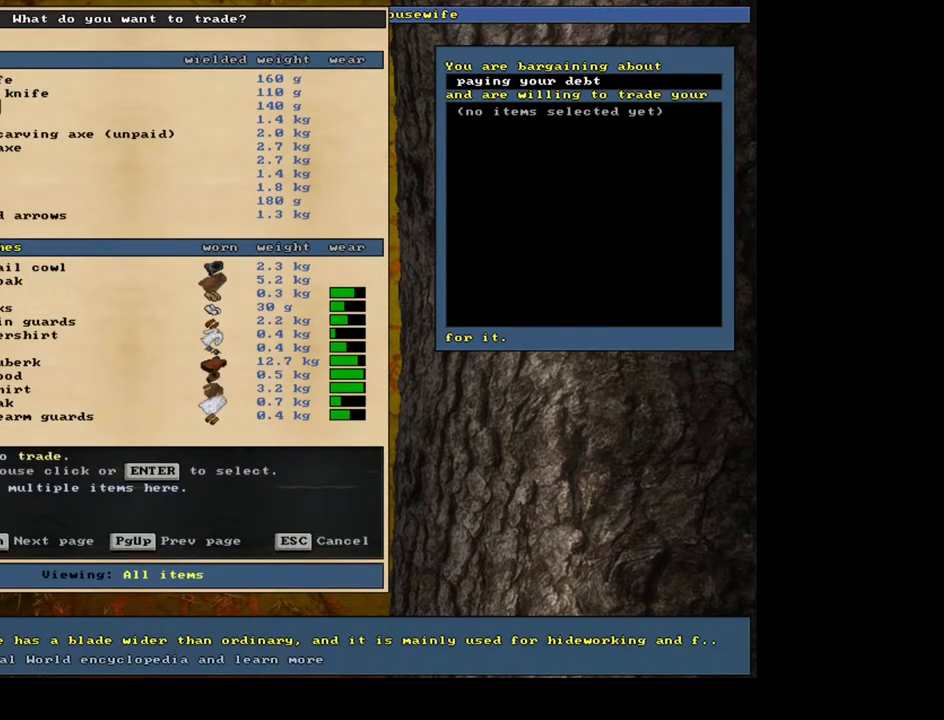
{"keys": [], "mouse": [], "events": [[67, "down", "down"], [167, "down", "up"], [250, "down", "down"], [333, "down", "up"], [383, "down", "down"], [467, "down", "up"]]}
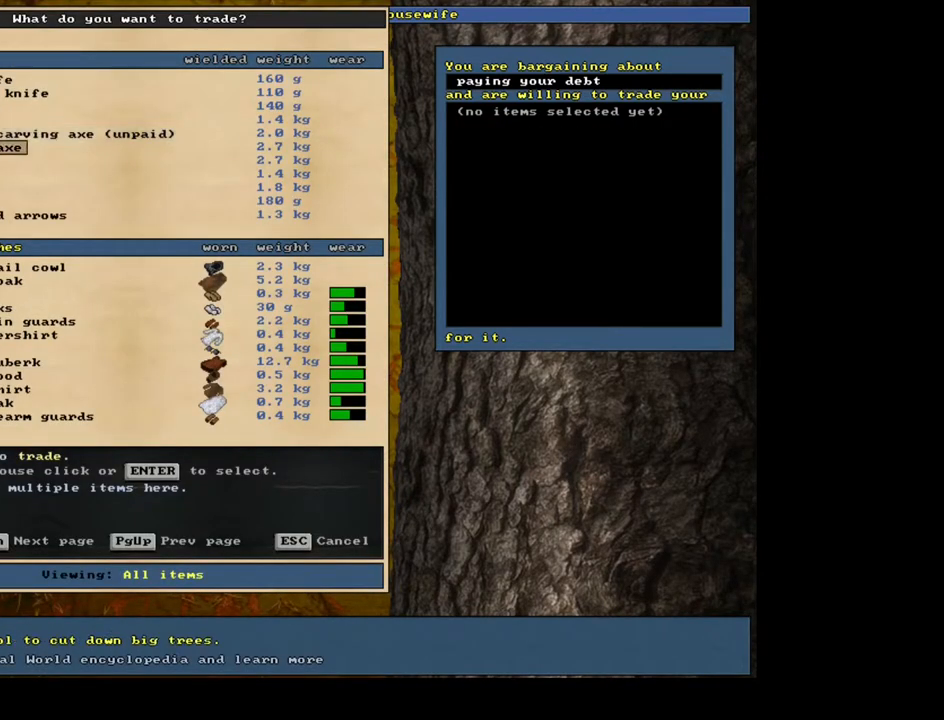
{"keys": [], "mouse": [], "events": [[50, "down", "down"], [133, "down", "up"], [333, "return", "down"], [433, "return", "up"]]}
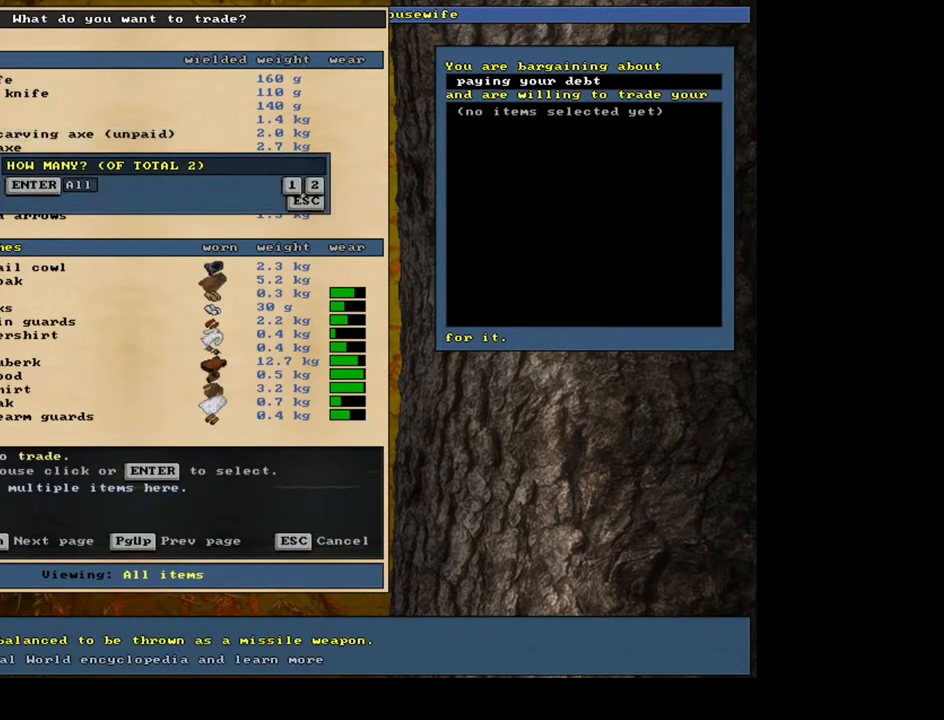
{"keys": [], "mouse": [], "events": [[133, "return", "down"], [217, "return", "up"]]}
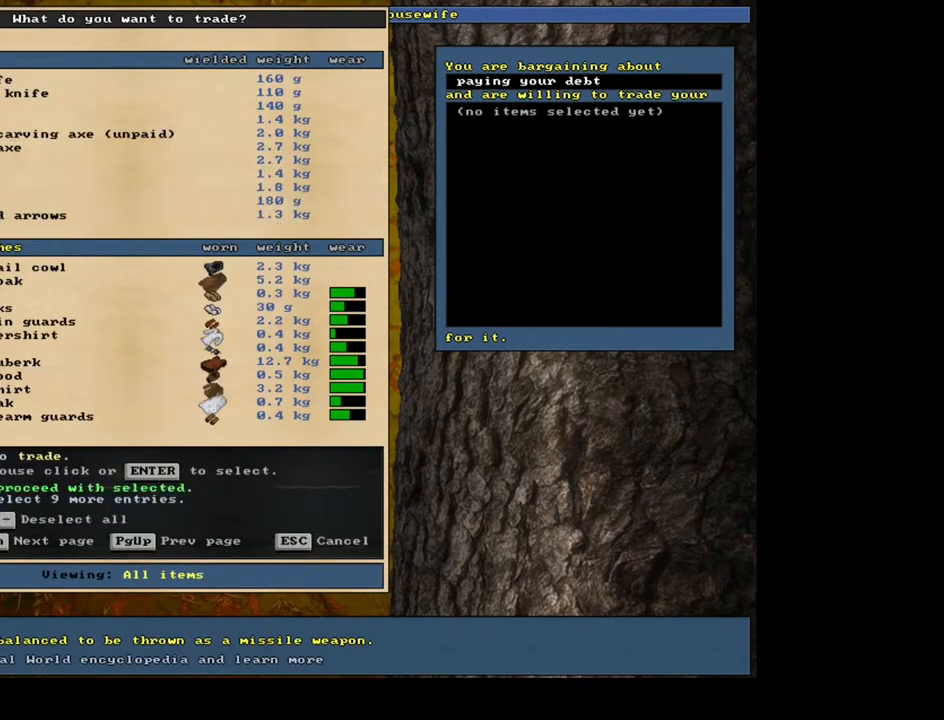
{"keys": ["up"], "mouse": [], "events": [[117, "up", "down"], [200, "return", "down"], [283, "return", "up"], [383, "space", "down"], [483, "space", "up"]]}
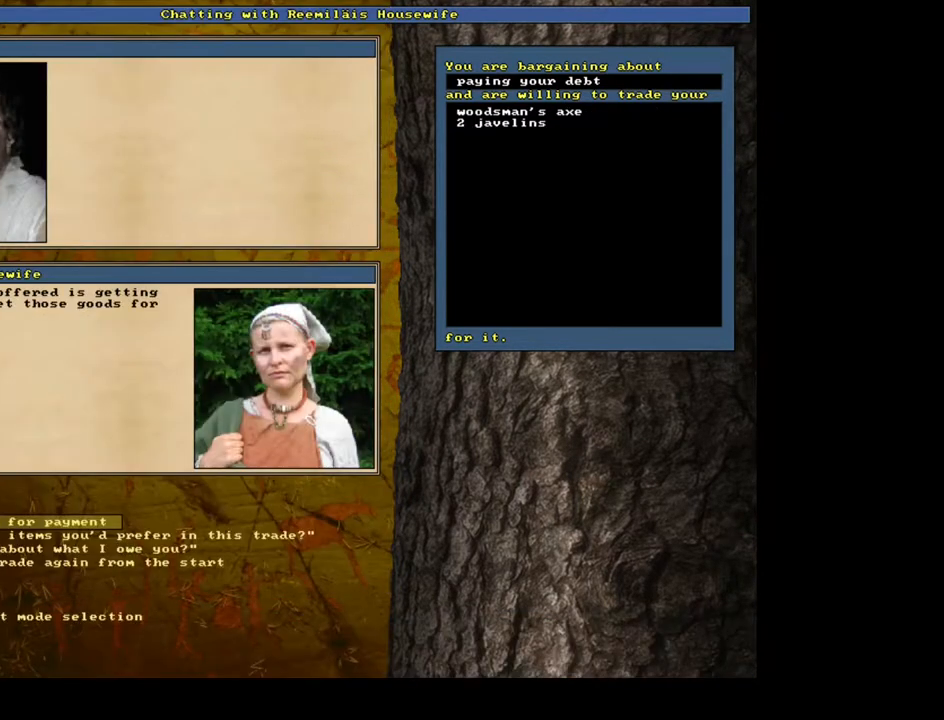
{"keys": ["up"], "mouse": [], "events": []}
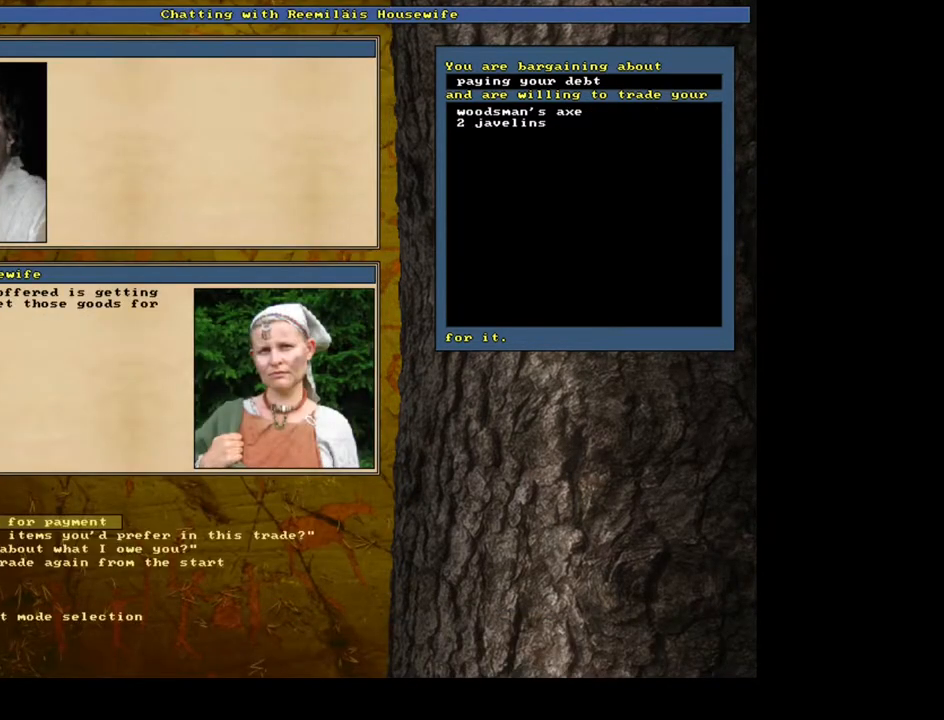
{"keys": ["return", "up"], "mouse": [], "events": [[317, "down", "down"], [383, "down", "up"], [483, "return", "down"]]}
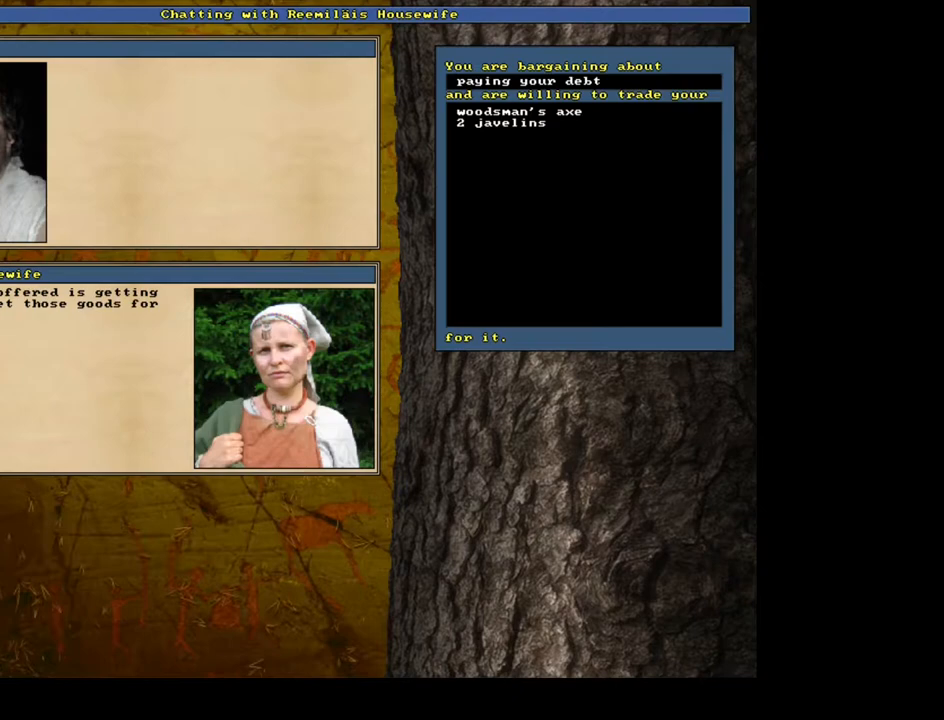
{"keys": ["up"], "mouse": [], "events": [[67, "return", "up"]]}
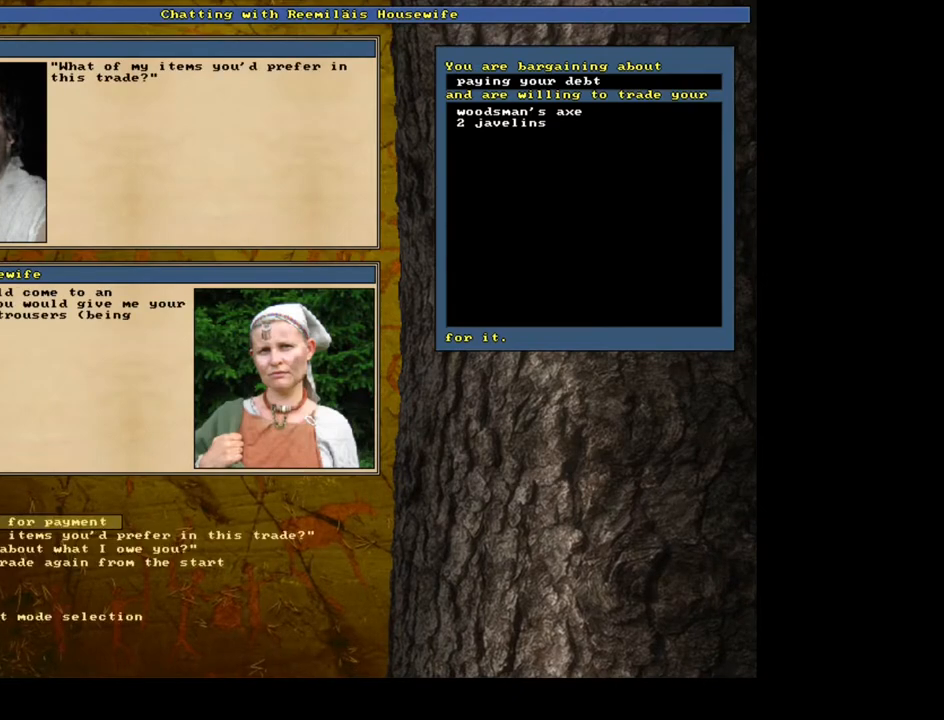
{"keys": ["up"], "mouse": [], "events": []}
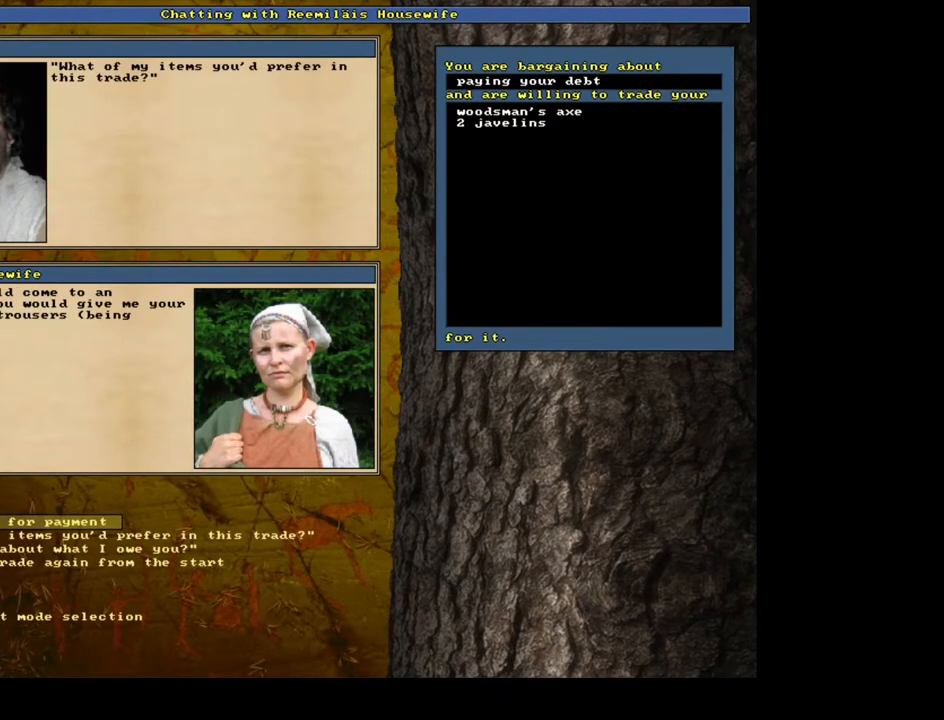
{"keys": ["up"], "mouse": [], "events": []}
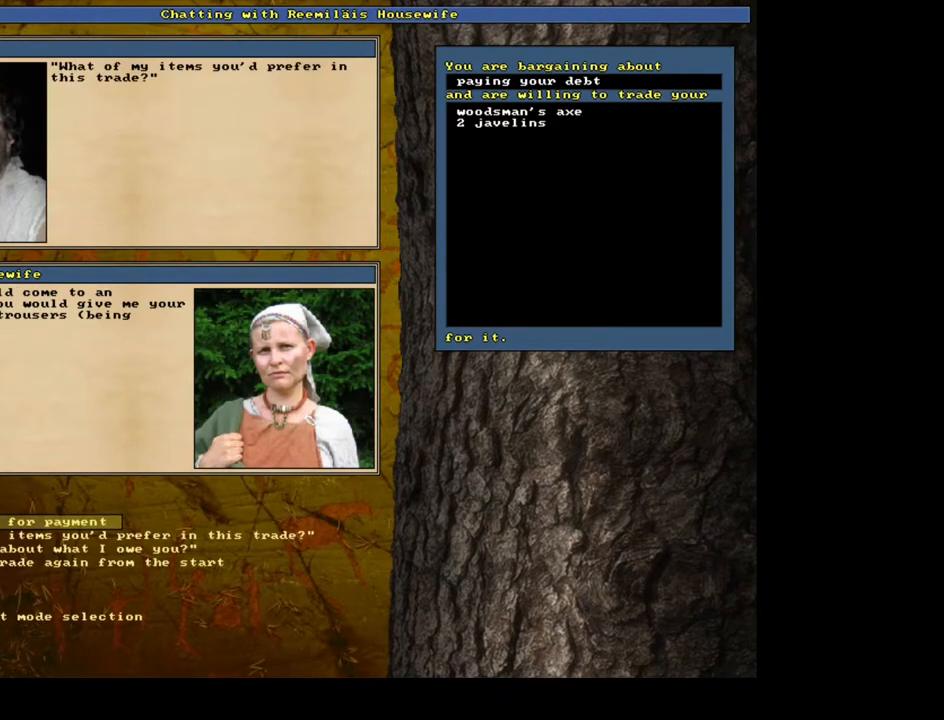
{"keys": ["up"], "mouse": [], "events": [[150, "return", "down"], [217, "return", "up"]]}
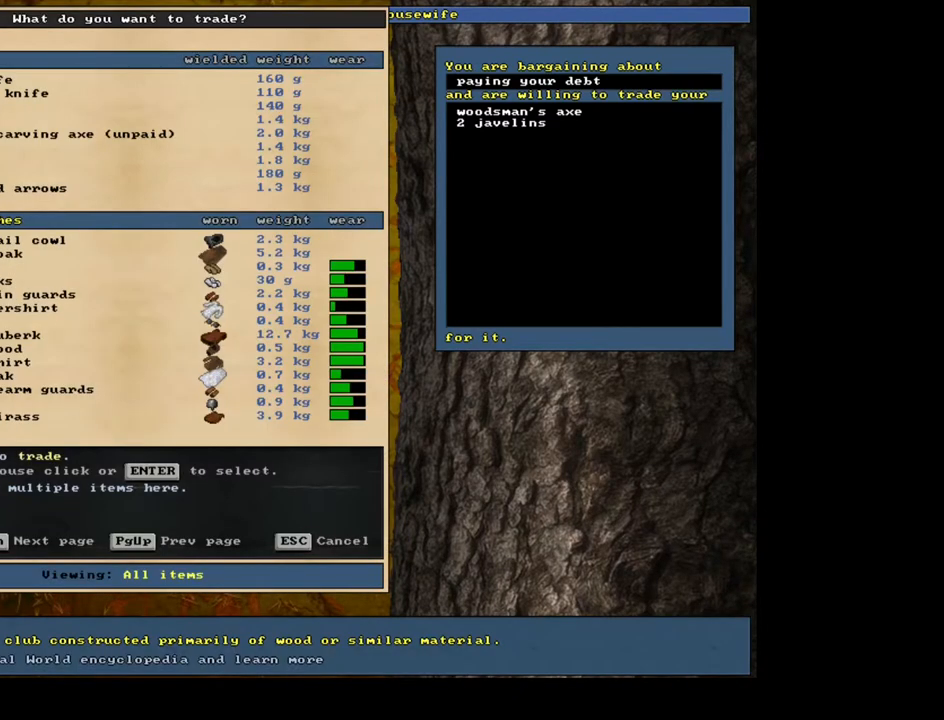
{"keys": ["up"], "mouse": [], "events": []}
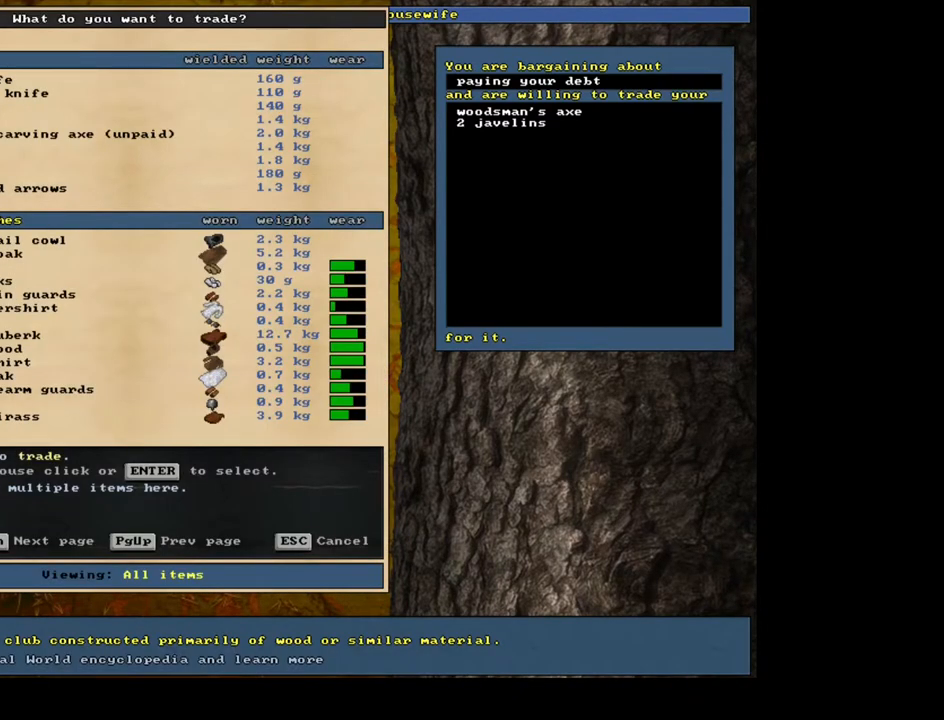
{"keys": ["up"], "mouse": [], "events": []}
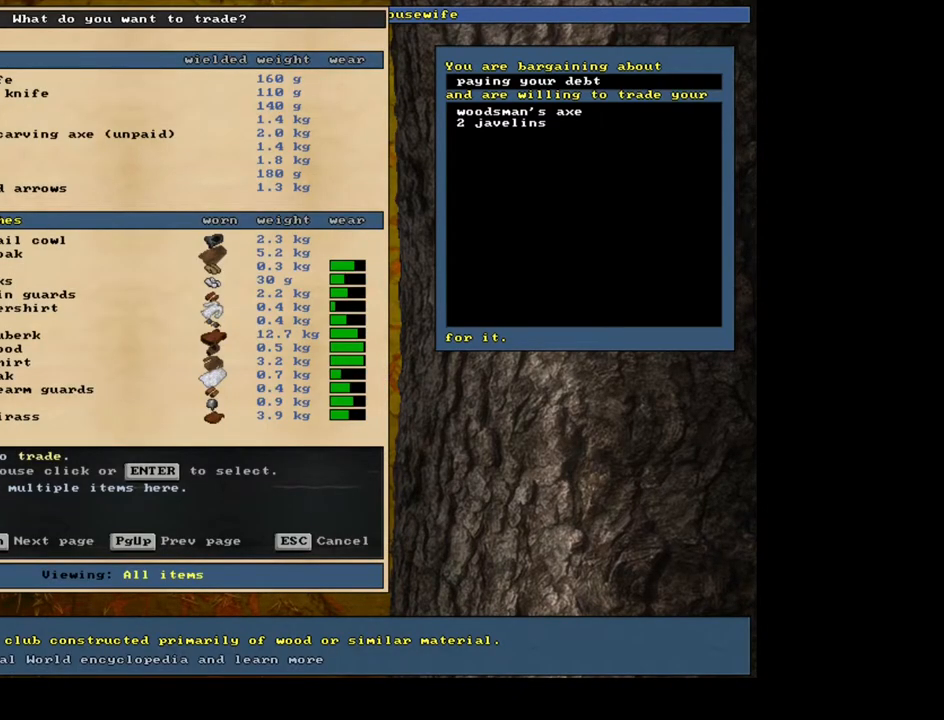
{"keys": ["up"], "mouse": [], "events": []}
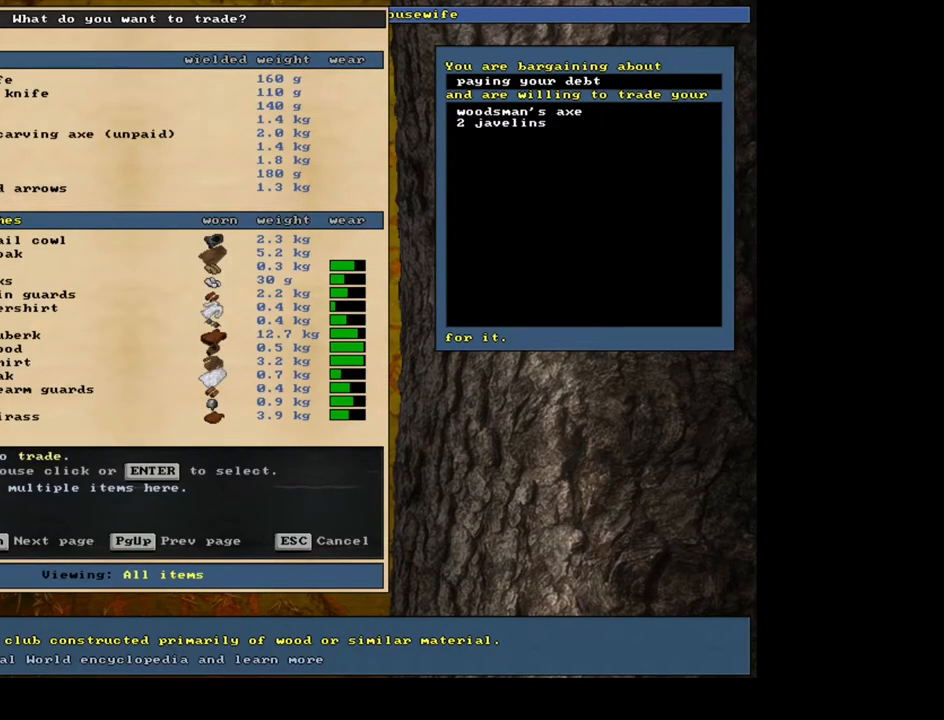
{"keys": ["up"], "mouse": [], "events": []}
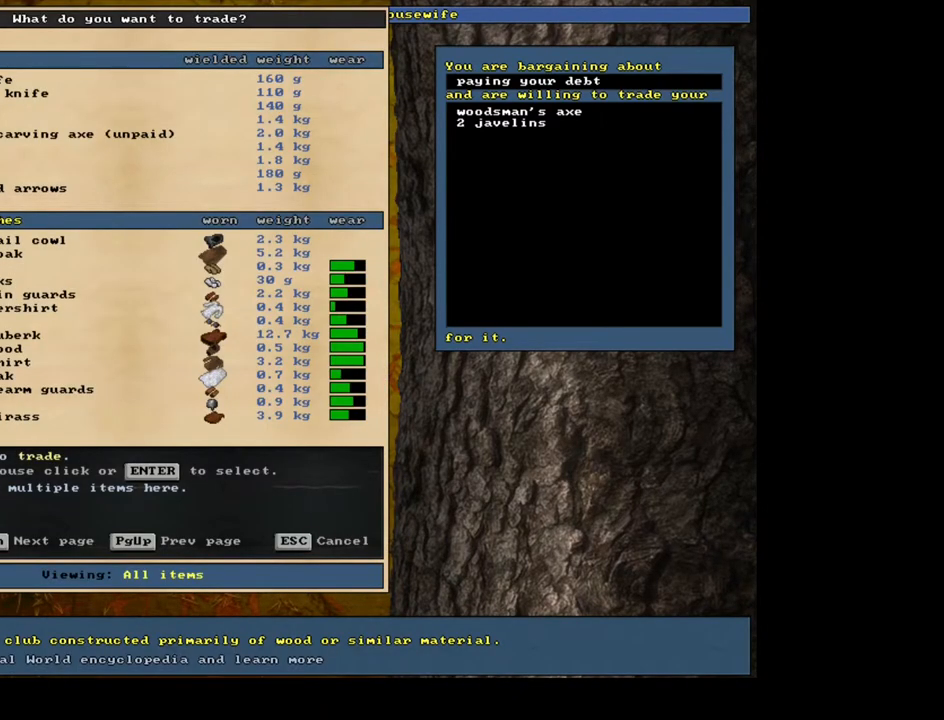
{"keys": ["up"], "mouse": [], "events": []}
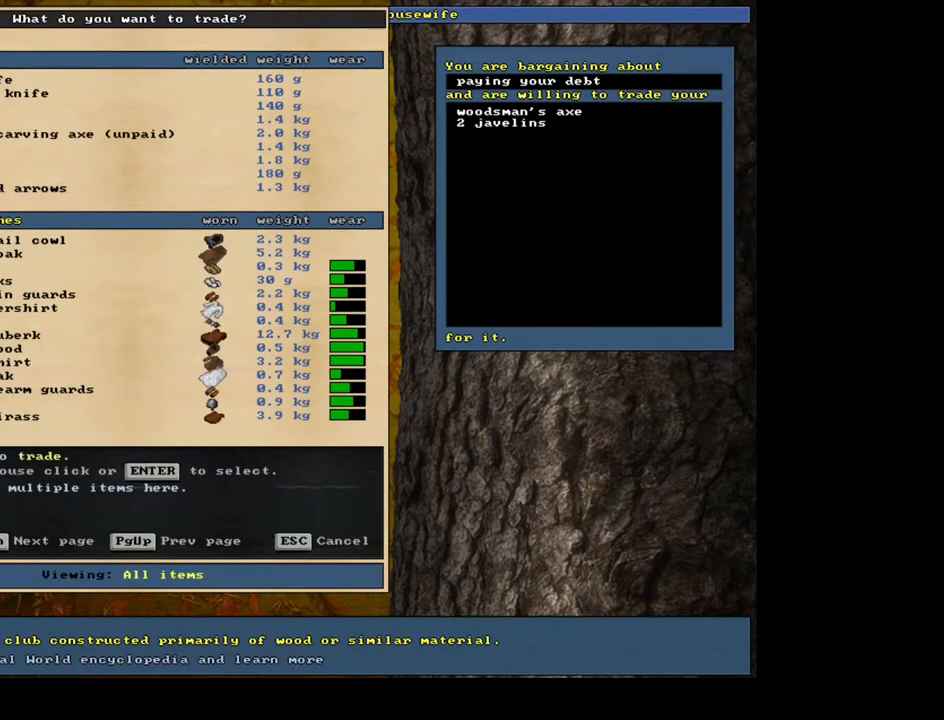
{"keys": ["up"], "mouse": [], "events": []}
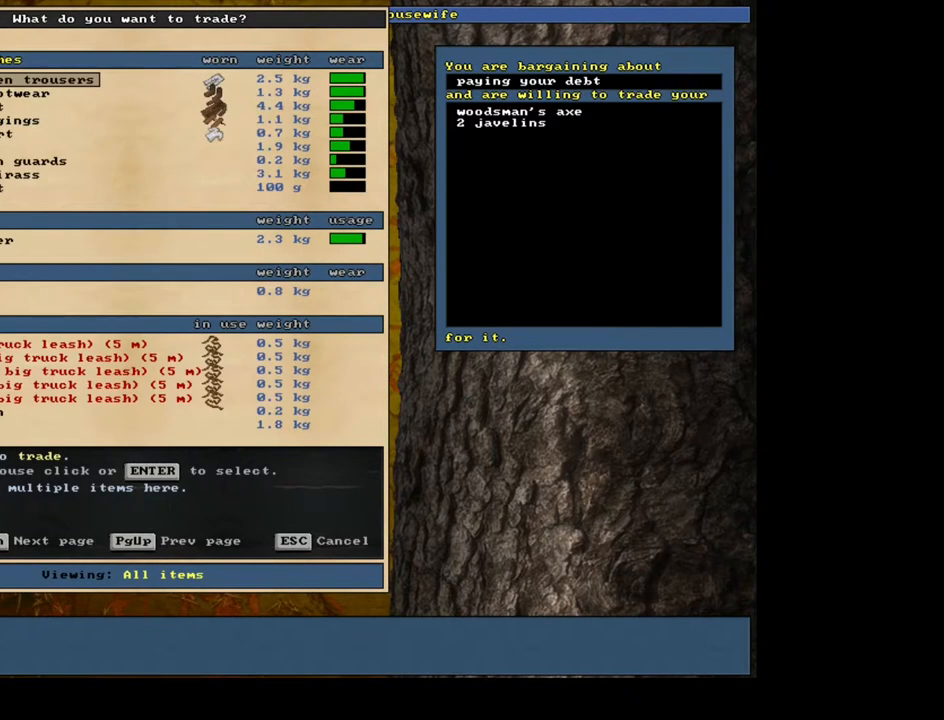
{"keys": ["up"], "mouse": [], "events": []}
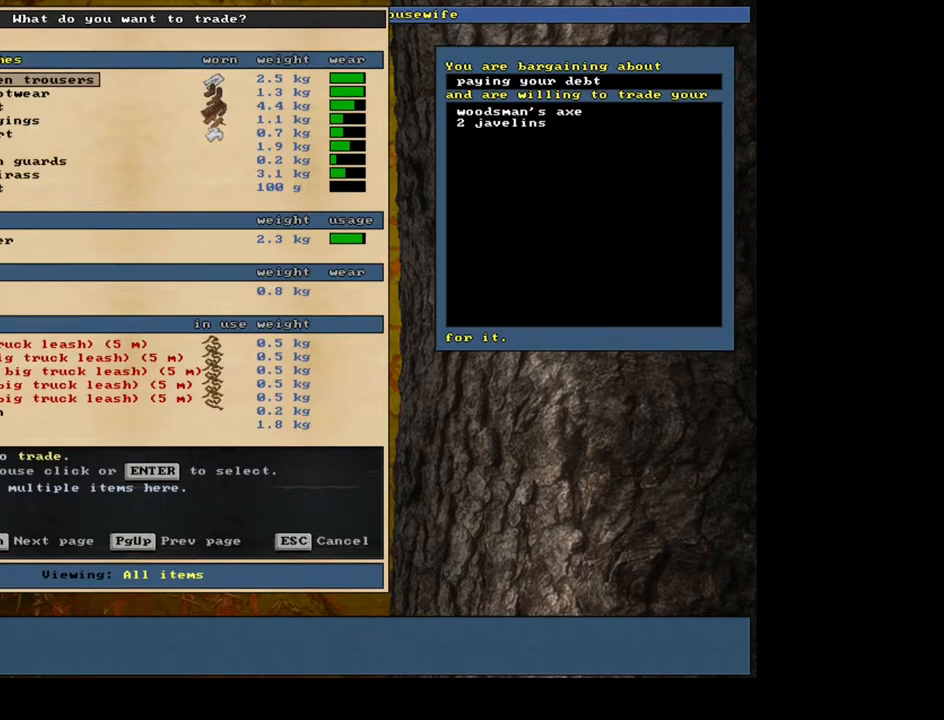
{"keys": ["down", "up"], "mouse": [], "events": [[150, "down", "down"]]}
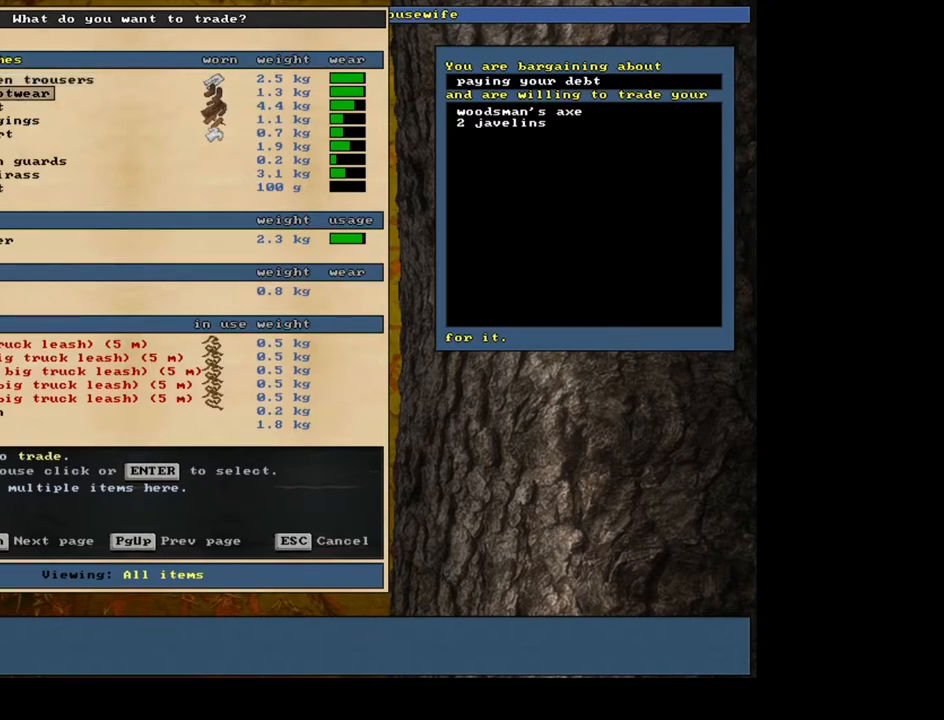
{"keys": ["down", "up"], "mouse": [], "events": [[150, "down", "up"], [167, "down", "down"], [183, "down", "up"], [200, "down", "down"], [217, "down", "up"], [250, "down", "down"], [267, "down", "up"], [283, "down", "down"], [300, "down", "up"], [317, "down", "down"], [333, "down", "up"], [350, "down", "down"], [367, "down", "up"], [383, "down", "down"], [417, "down", "up"], [433, "down", "down"], [450, "down", "up"], [467, "down", "down"], [483, "down", "up"], [500, "down", "down"]]}
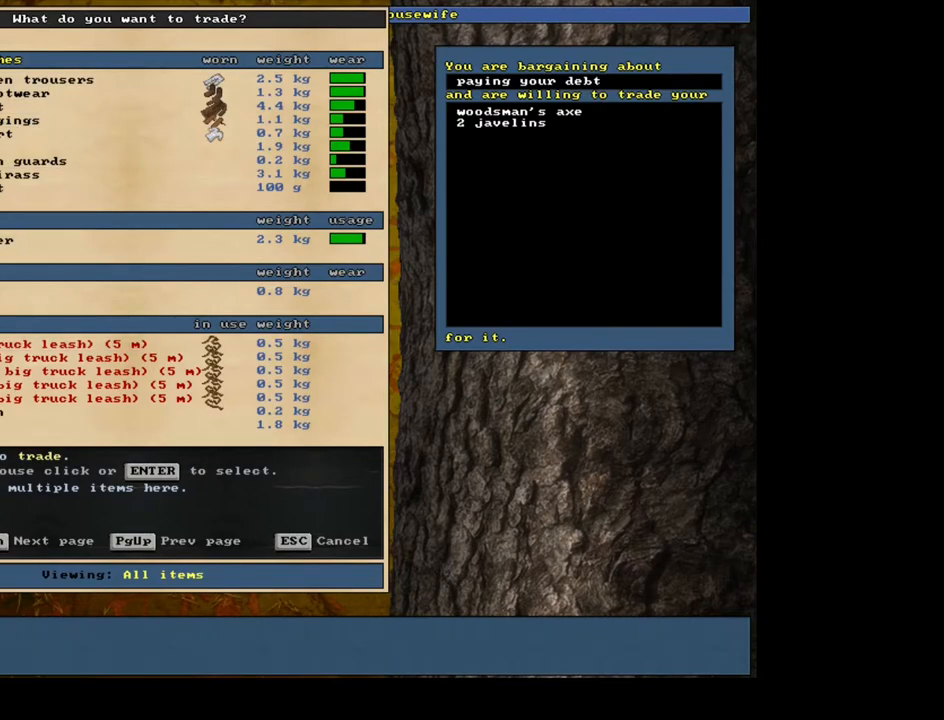
{"keys": ["down", "up"], "mouse": [], "events": [[17, "down", "up"], [33, "down", "down"], [50, "down", "up"], [433, "down", "down"]]}
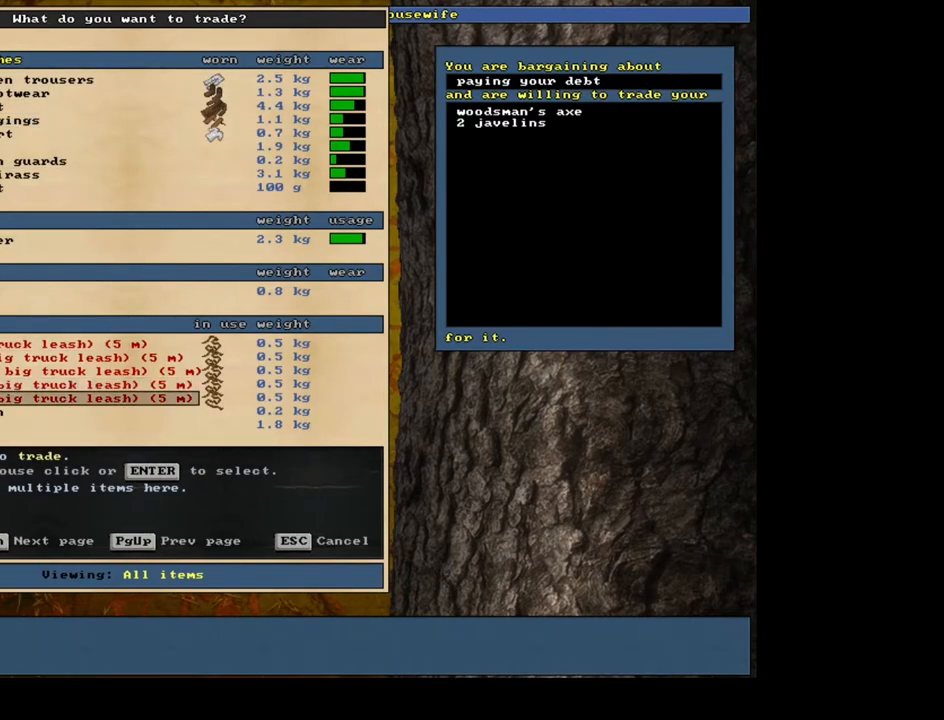
{"keys": ["down", "up"], "mouse": [], "events": [[433, "down", "up"], [450, "down", "down"], [483, "down", "up"], [500, "down", "down"]]}
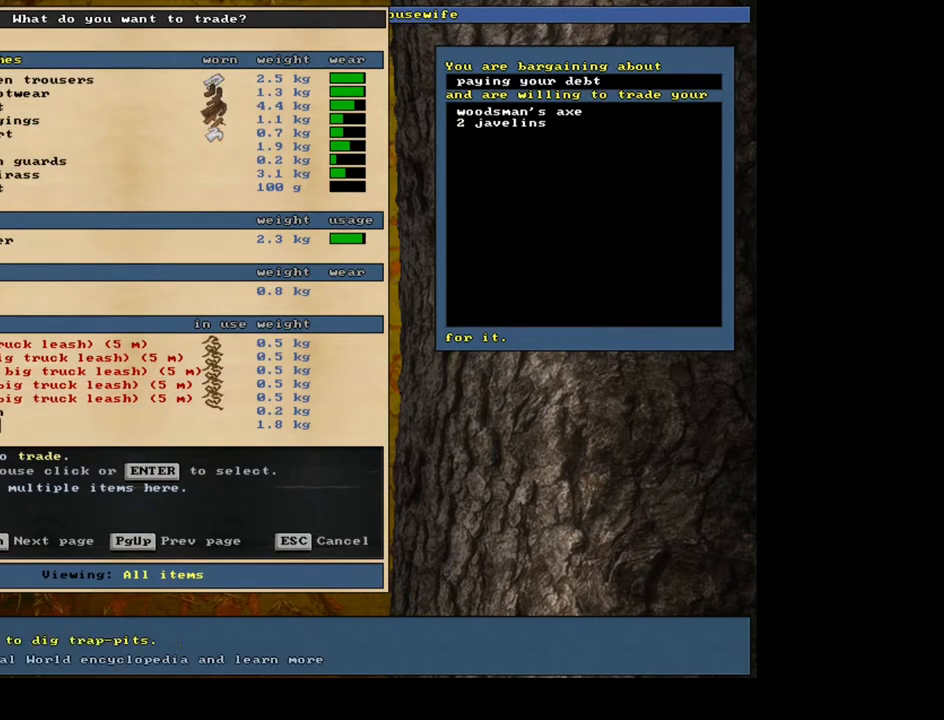
{"keys": ["up"], "mouse": [], "events": [[17, "down", "up"], [33, "down", "down"], [83, "down", "up"], [117, "down", "down"], [133, "down", "up"], [150, "down", "down"], [167, "down", "up"], [183, "down", "down"], [200, "down", "up"], [217, "down", "down"], [233, "down", "up"], [250, "down", "down"], [267, "down", "up"], [283, "down", "down"], [317, "down", "up"]]}